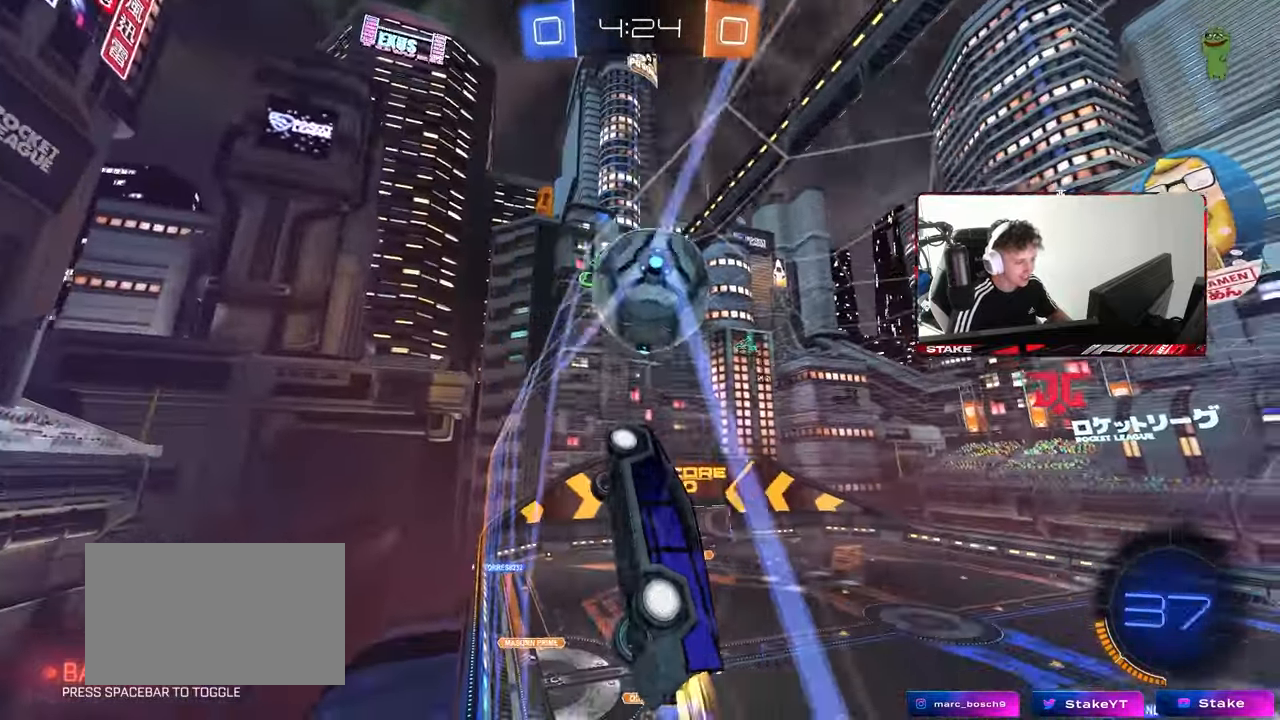
Gameplay with keyboard and mouse; each line is a JSON object with the keys and mouse buttons held at the frame after it. "events" lists presses ("down") and releases ("up") of "1", "2", "3", "4", "5", "a", "alt", "c", "caps_lock", "ctrl", "d", "e", "f", "g", "q", "r", "s", "shift", "space", "t", "tab", "v", "w", "x", "z", "mouse_left", "mouse_wheel" and "mouse_right" between this image and that frame as [ms after this image, input, new state], when the widget could be followed in between. "mouse_left", "mouse_wheel", "mouse_right" = the "left", "wheel", "right" buttons of the "mouse" list. No other keys are recorded. "wheel" means that the mouse wheel is clicked or scrolled. "mouse_move" is the direction in which the mouse moves at that frame (one of eight, or "still"), when it could be read.
{"keys": ["w"], "mouse": [], "mouse_move": "still", "events": [[33, "d", "up"], [83, "a", "down"], [133, "mouse_left", "up"], [267, "a", "up"], [417, "d", "down"], [500, "d", "up"]]}
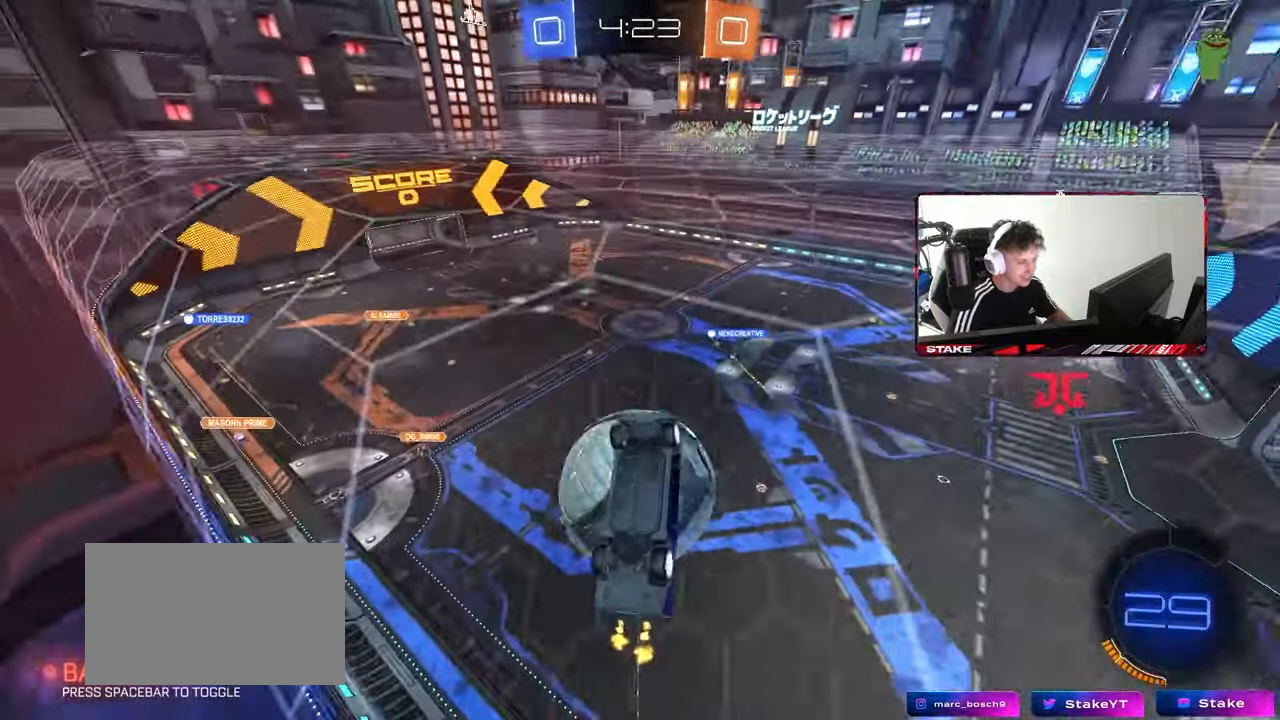
{"keys": ["d", "s"], "mouse": ["right"], "mouse_move": "still", "events": [[150, "a", "down"], [150, "d", "down"], [150, "s", "down"], [150, "w", "up"], [250, "a", "up"], [283, "d", "up"], [433, "d", "down"], [433, "mouse_right", "down"]]}
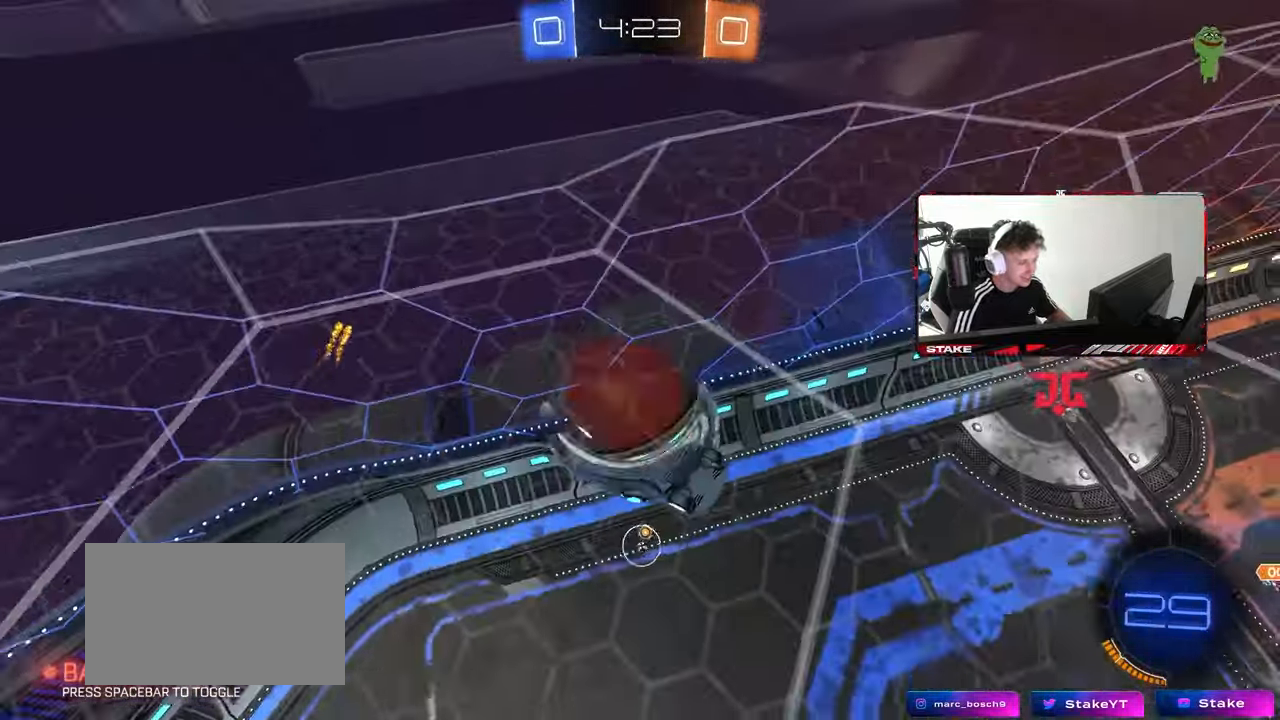
{"keys": ["d", "shift"], "mouse": ["left"], "mouse_move": "still", "events": [[50, "mouse_right", "up"], [67, "d", "up"], [167, "d", "down"], [217, "mouse_left", "down"], [267, "shift", "down"], [300, "mouse_left", "up"], [400, "mouse_left", "down"], [450, "s", "up"]]}
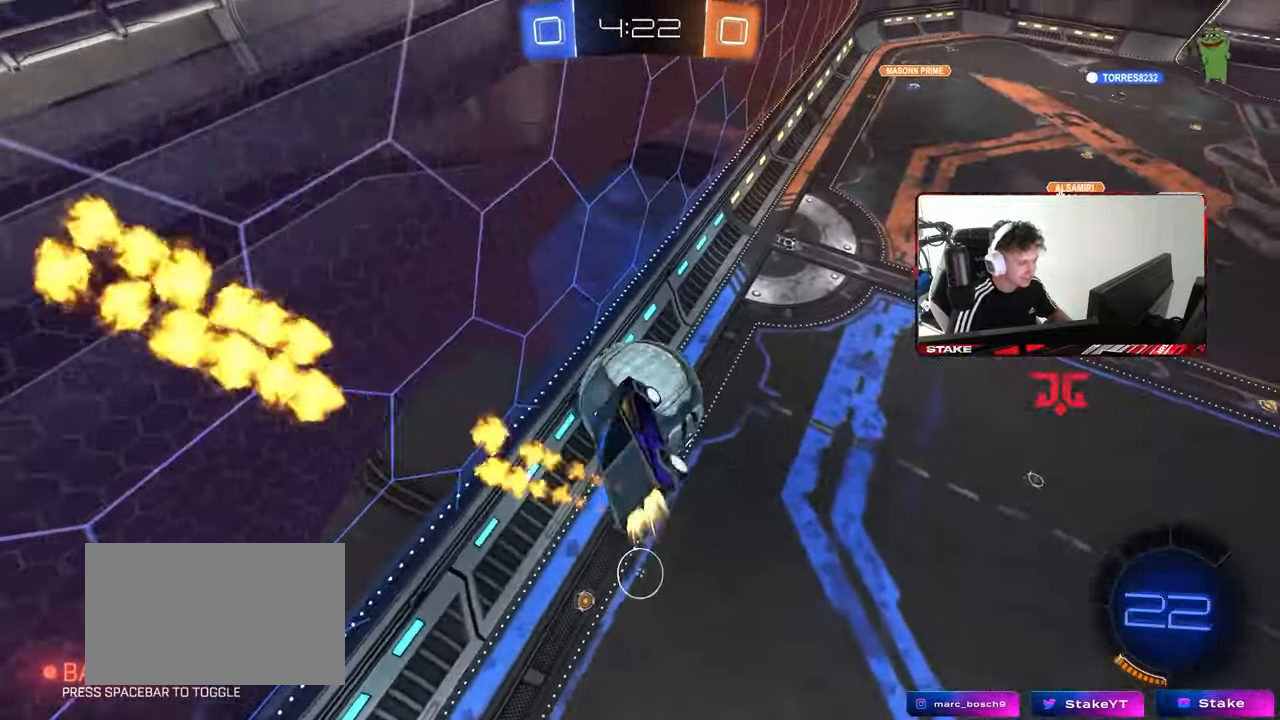
{"keys": ["d"], "mouse": [], "mouse_move": "still", "events": [[33, "w", "down"], [133, "a", "down"], [133, "d", "up"], [133, "shift", "up"], [183, "mouse_left", "up"], [183, "shift", "down"], [267, "shift", "up"], [417, "a", "up"], [417, "w", "up"], [467, "d", "down"]]}
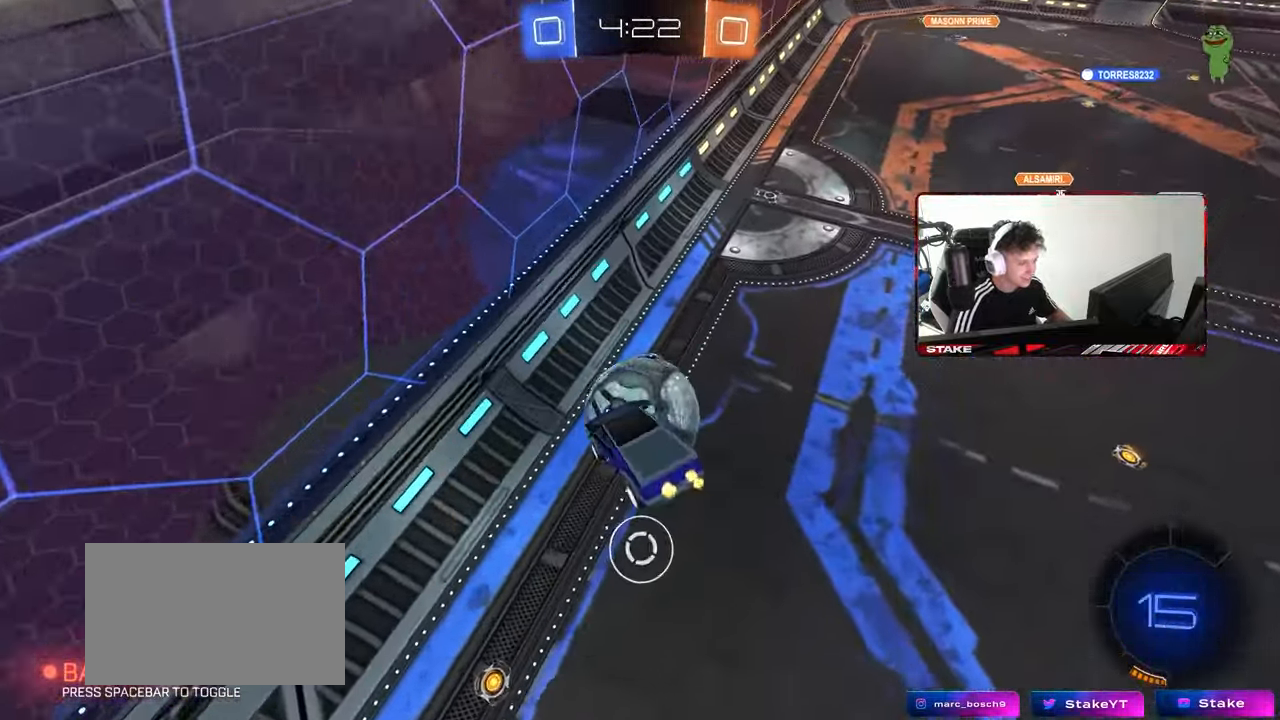
{"keys": ["w"], "mouse": ["left"], "mouse_move": "still", "events": [[17, "mouse_left", "down"], [233, "a", "down"], [283, "d", "up"], [283, "w", "down"], [333, "a", "up"], [433, "w", "up"], [483, "w", "down"]]}
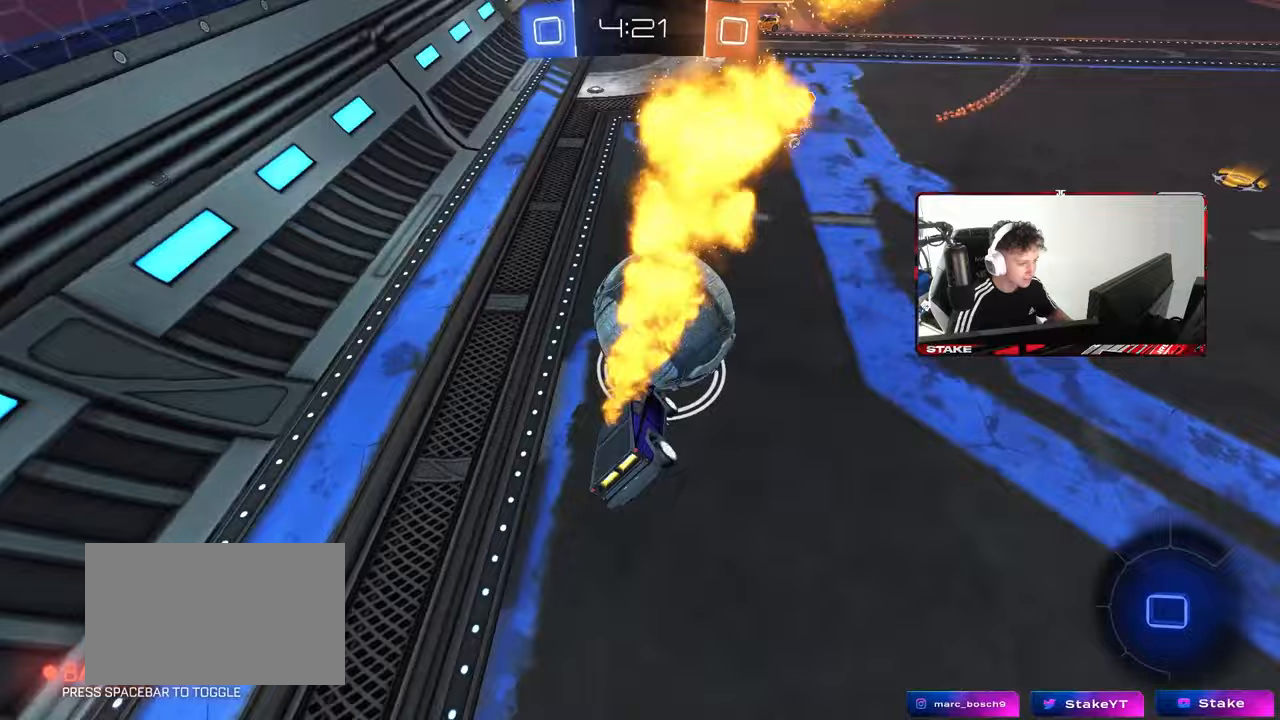
{"keys": ["a", "w"], "mouse": [], "mouse_move": "still", "events": [[100, "mouse_left", "up"], [117, "d", "down"], [300, "d", "up"], [400, "a", "down"]]}
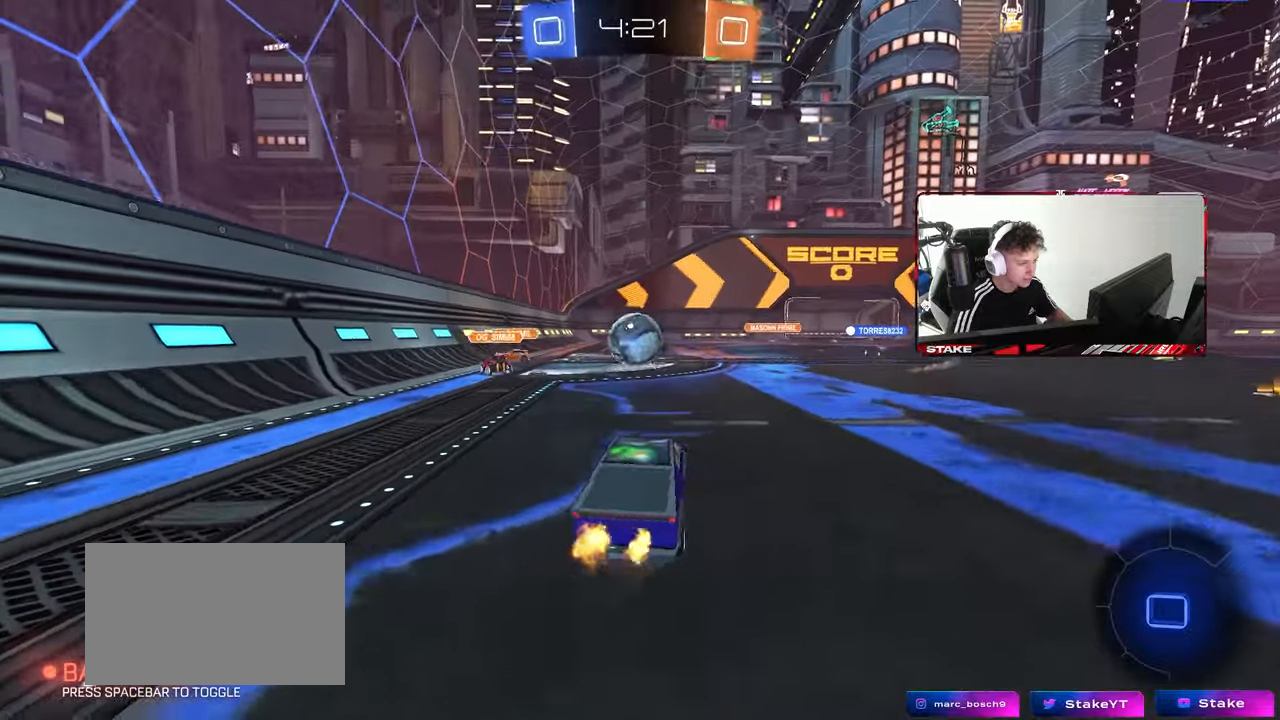
{"keys": ["w"], "mouse": [], "mouse_move": "still", "events": [[33, "a", "up"], [33, "d", "down"], [267, "shift", "down"], [417, "shift", "up"], [467, "d", "up"]]}
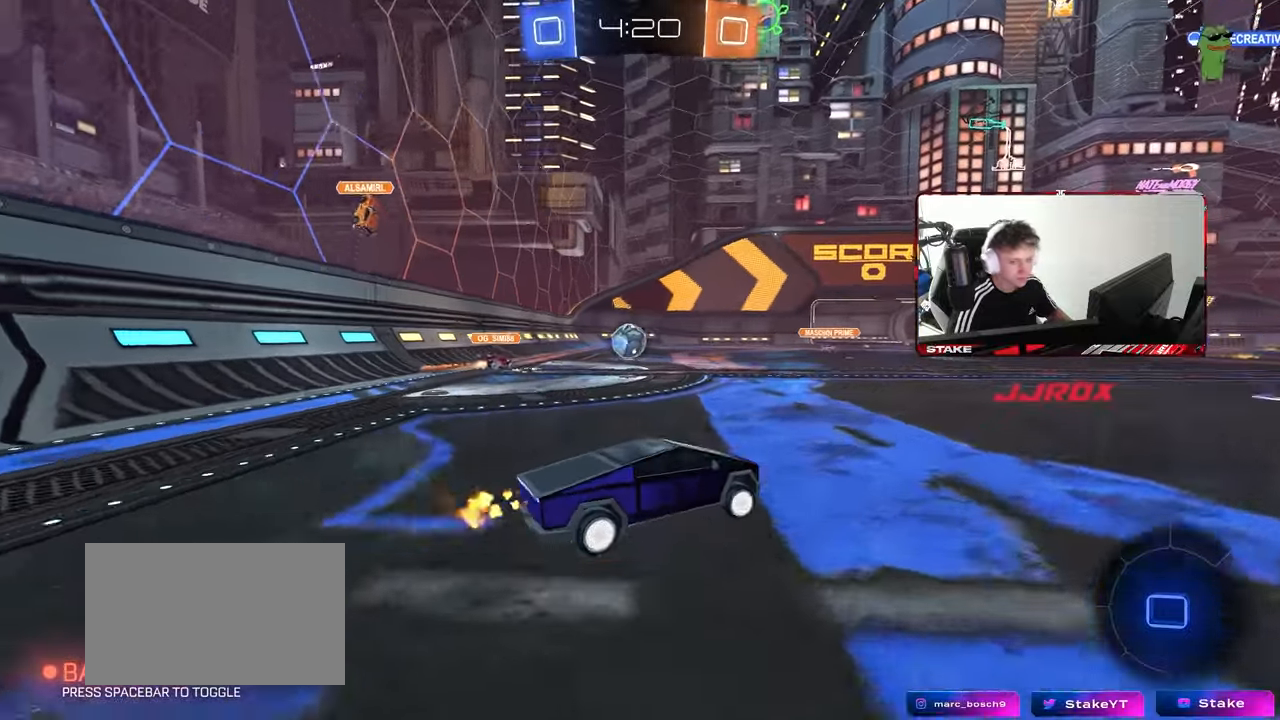
{"keys": ["d", "s", "shift", "space"], "mouse": [], "mouse_move": "up", "events": [[50, "a", "down"], [100, "mouse_left", "down"], [100, "mouse_right", "down"], [150, "a", "up"], [150, "d", "down"], [200, "mouse_right", "up"], [200, "shift", "down"], [233, "mouse_right", "down"], [283, "s", "down"], [283, "w", "up"], [333, "mouse_left", "up"], [383, "space", "down"], [433, "mouse_right", "up"]]}
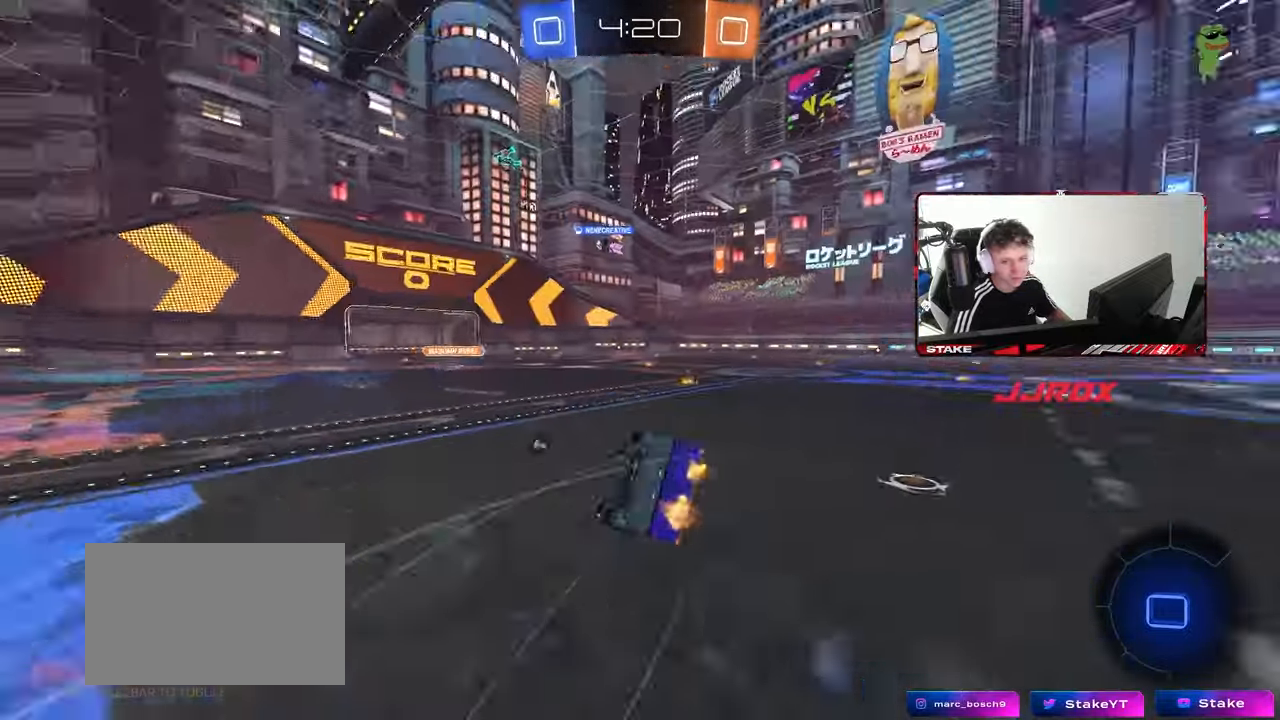
{"keys": ["d", "shift"], "mouse": [], "mouse_move": "still", "events": [[67, "space", "up"], [217, "s", "up"], [300, "s", "down"], [500, "s", "up"]]}
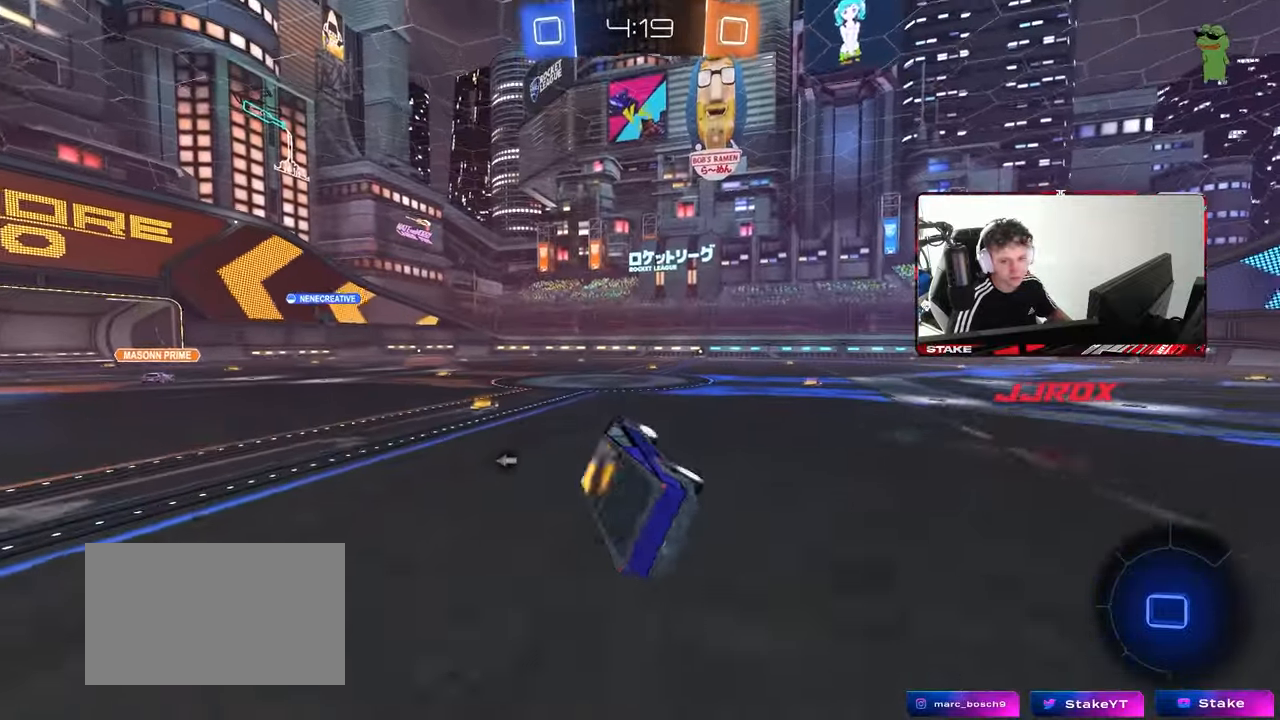
{"keys": ["shift", "w"], "mouse": ["left", "right"], "mouse_move": "still", "events": [[33, "shift", "up"], [83, "d", "up"], [217, "mouse_left", "down"], [283, "w", "down"], [467, "mouse_right", "down"], [467, "shift", "down"]]}
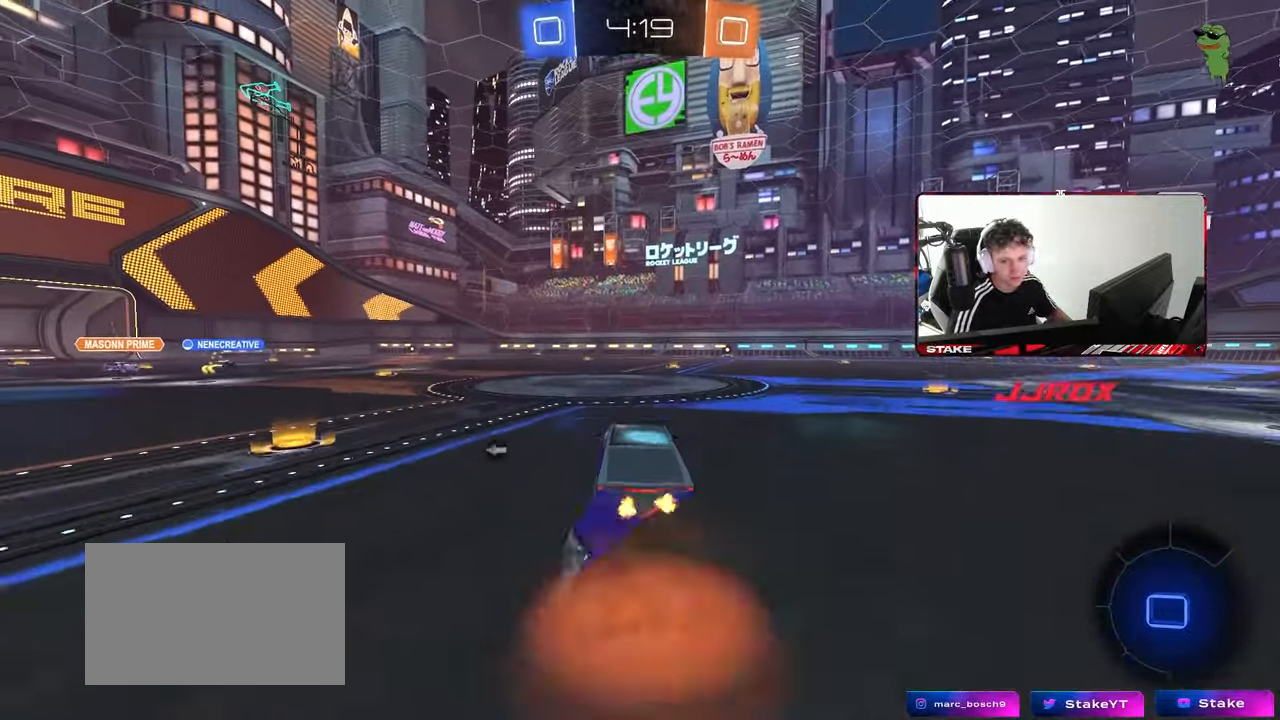
{"keys": ["d", "s", "shift"], "mouse": [], "mouse_move": "still", "events": [[17, "mouse_right", "up"], [50, "d", "down"], [50, "mouse_right", "down"], [150, "mouse_left", "up"], [150, "s", "down"], [150, "w", "up"], [250, "mouse_right", "up"]]}
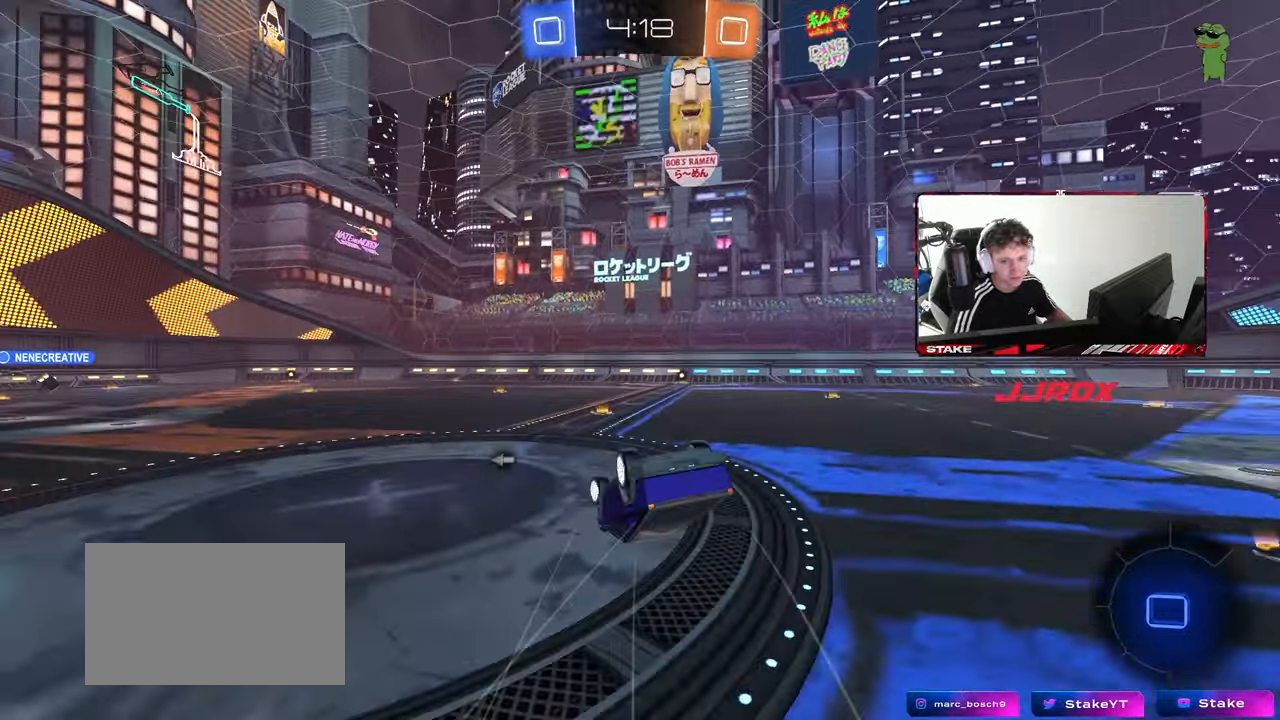
{"keys": [], "mouse": ["left"], "mouse_move": "still", "events": [[67, "s", "up"], [167, "s", "down"], [400, "shift", "up"], [450, "s", "up"], [500, "d", "up"], [500, "mouse_left", "down"]]}
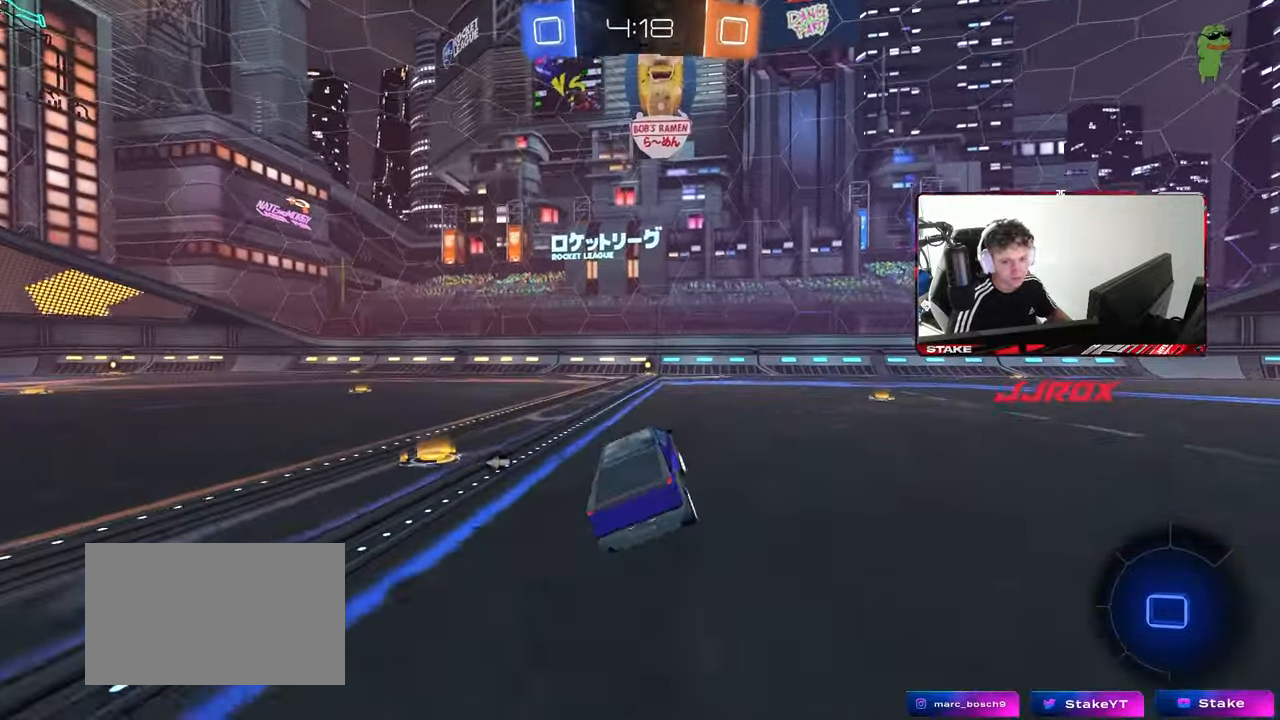
{"keys": ["a", "w"], "mouse": [], "mouse_move": "still", "events": [[83, "w", "down"], [233, "mouse_left", "up"], [417, "a", "down"]]}
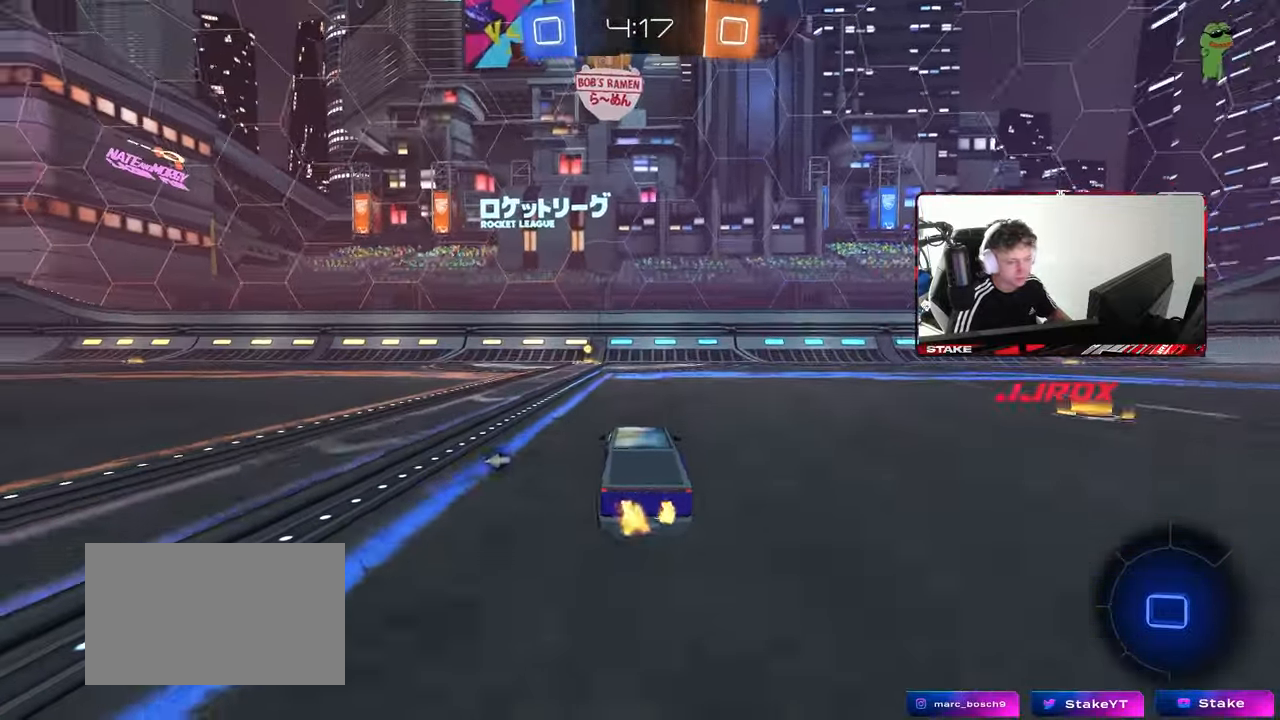
{"keys": ["w"], "mouse": [], "mouse_move": "still", "events": [[50, "a", "up"], [150, "mouse_left", "down"], [283, "a", "down"], [283, "space", "down"], [383, "a", "up"], [433, "mouse_left", "up"], [433, "space", "up"]]}
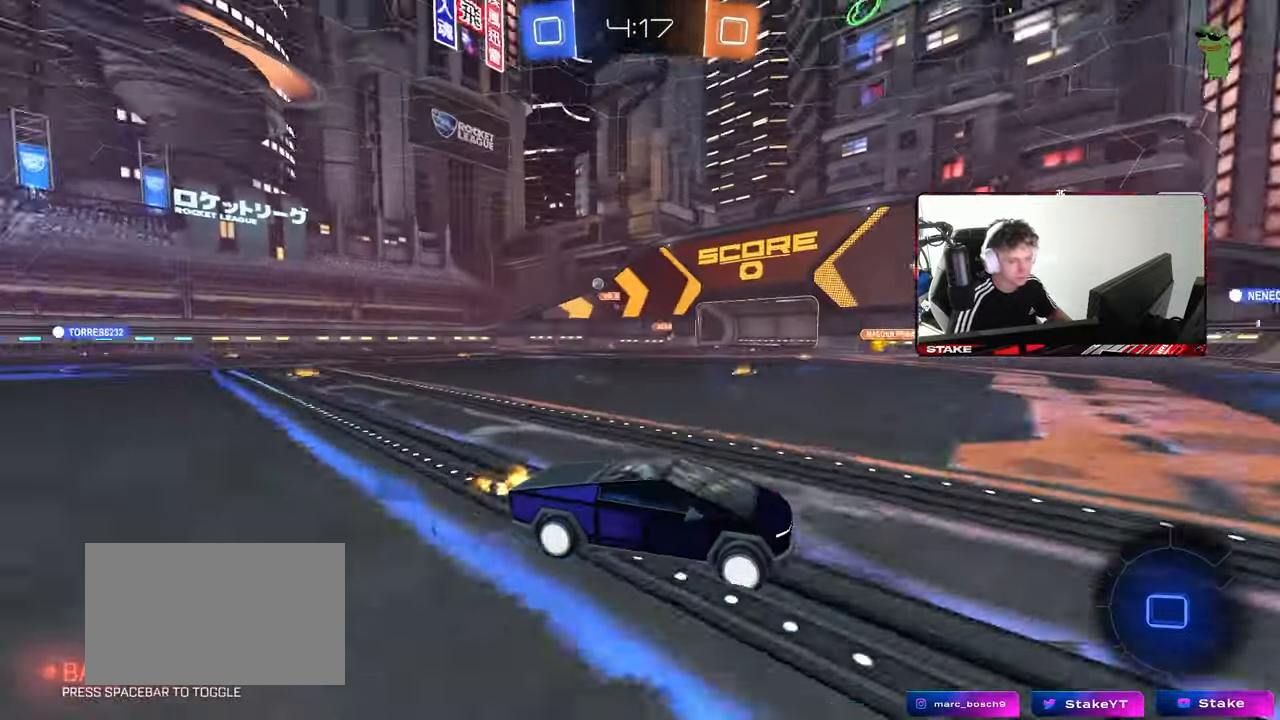
{"keys": ["d", "w"], "mouse": ["left"], "mouse_move": "still", "events": [[117, "d", "down"], [167, "shift", "down"], [300, "shift", "up"], [400, "mouse_left", "down"]]}
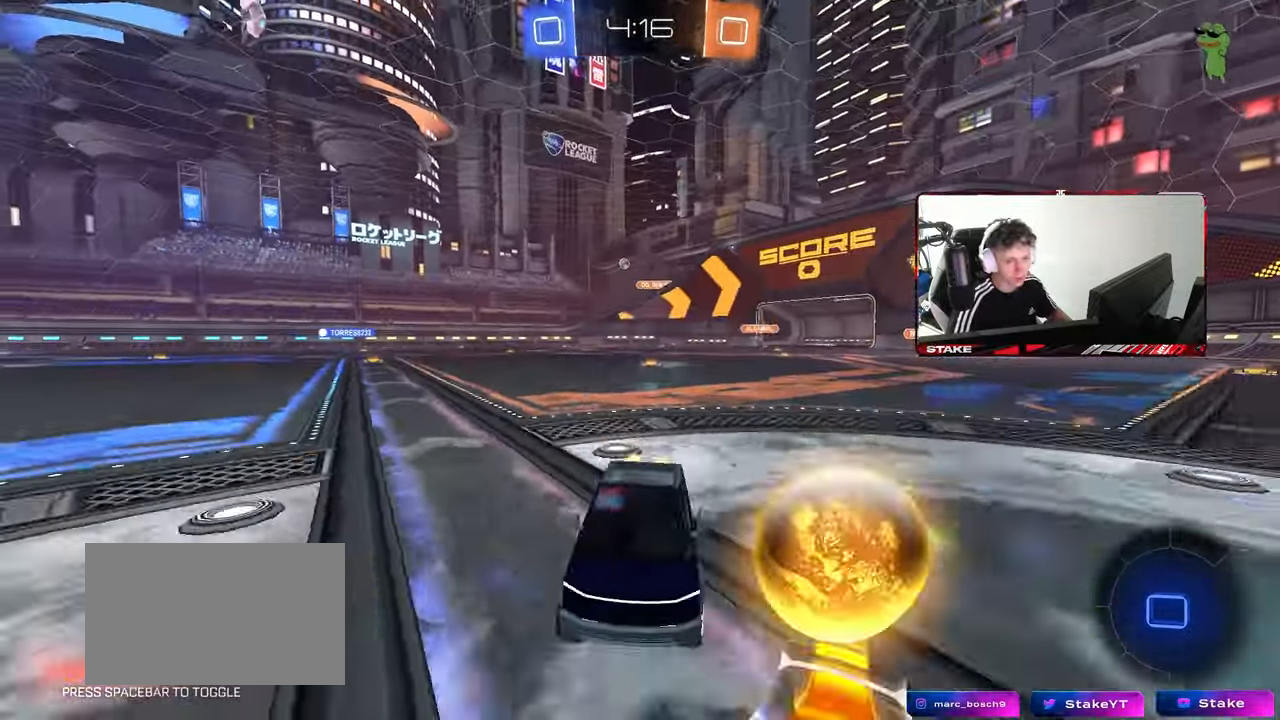
{"keys": ["d", "shift", "w"], "mouse": ["left"], "mouse_move": "still", "events": [[83, "shift", "down"], [133, "shift", "up"], [467, "d", "up"], [467, "mouse_right", "down"], [483, "mouse_right", "up"], [500, "d", "down"], [500, "shift", "down"]]}
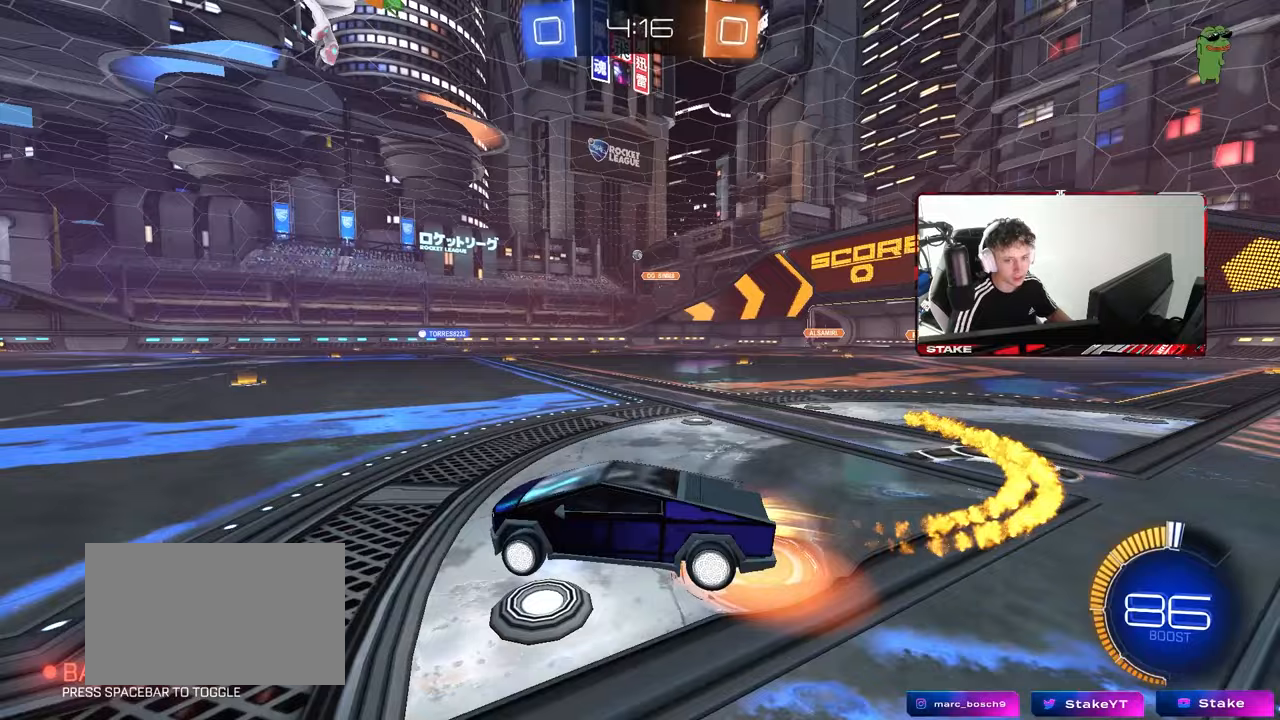
{"keys": ["d", "shift"], "mouse": ["left"], "mouse_move": "still", "events": [[33, "mouse_right", "down"], [150, "s", "down"], [150, "w", "up"], [250, "mouse_right", "up"], [467, "s", "up"]]}
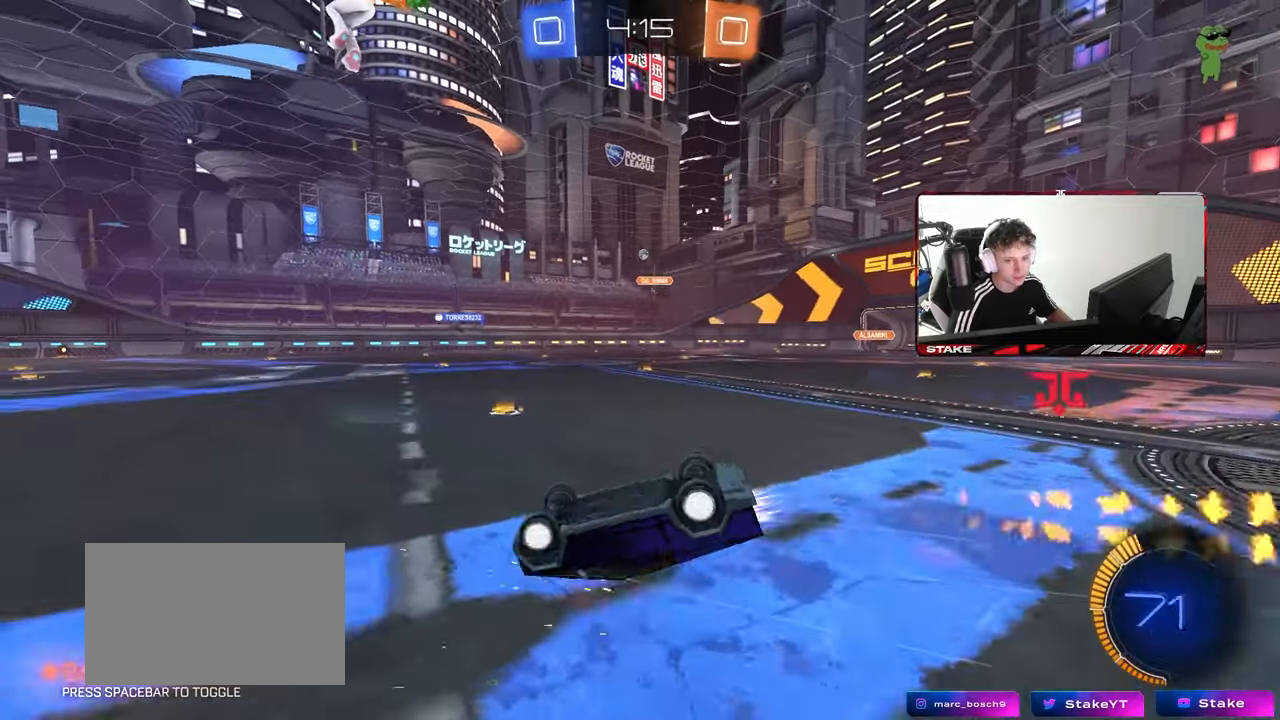
{"keys": [], "mouse": [], "mouse_move": "still", "events": [[17, "mouse_left", "up"], [67, "s", "down"], [350, "s", "up"], [350, "shift", "up"], [400, "d", "up"]]}
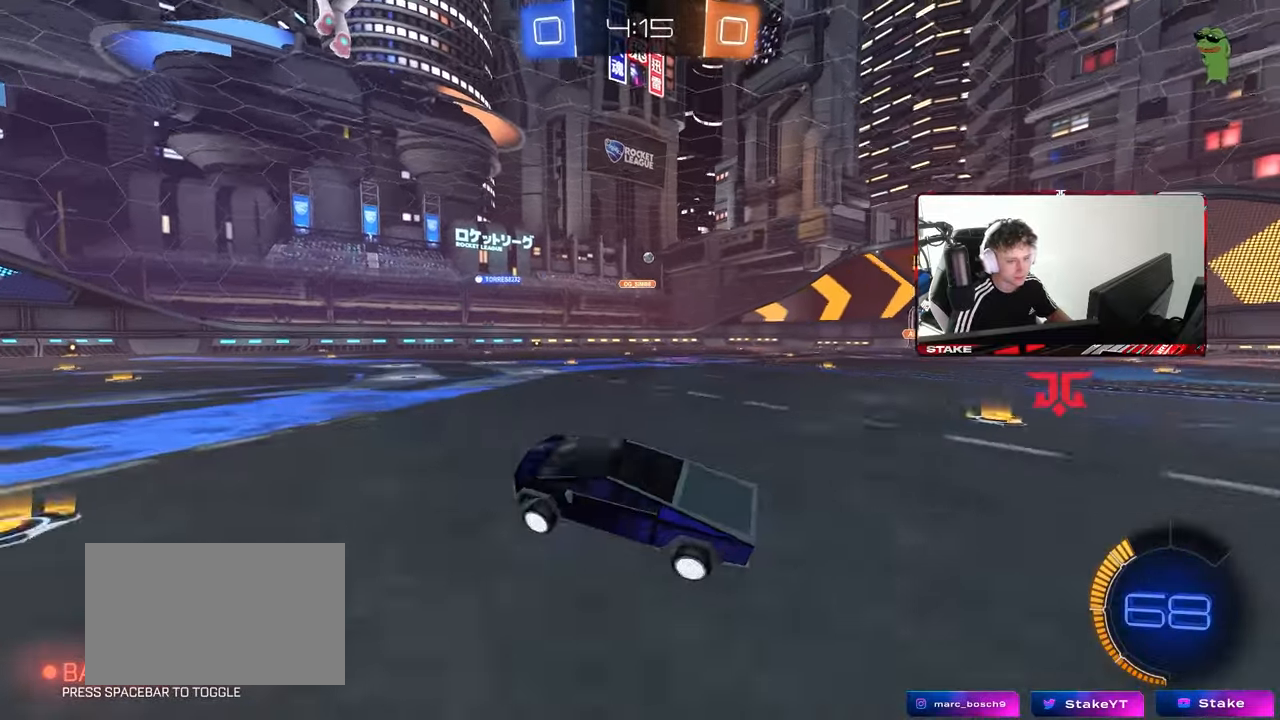
{"keys": ["tab", "w"], "mouse": [], "mouse_move": "still", "events": [[83, "w", "down"], [267, "d", "down"], [417, "d", "up"], [417, "tab", "down"]]}
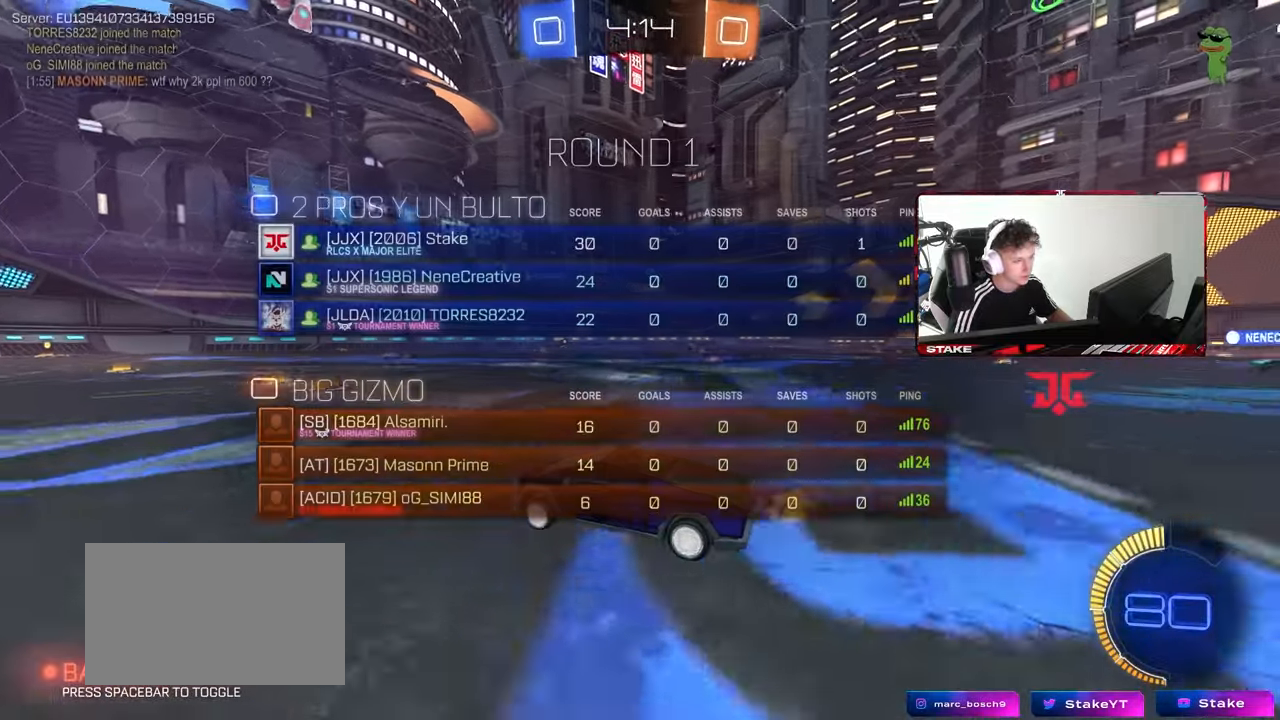
{"keys": ["d", "w"], "mouse": ["left"], "mouse_move": "still", "events": [[50, "w", "up"], [100, "w", "down"], [233, "d", "down"], [233, "tab", "up"], [333, "mouse_left", "down"]]}
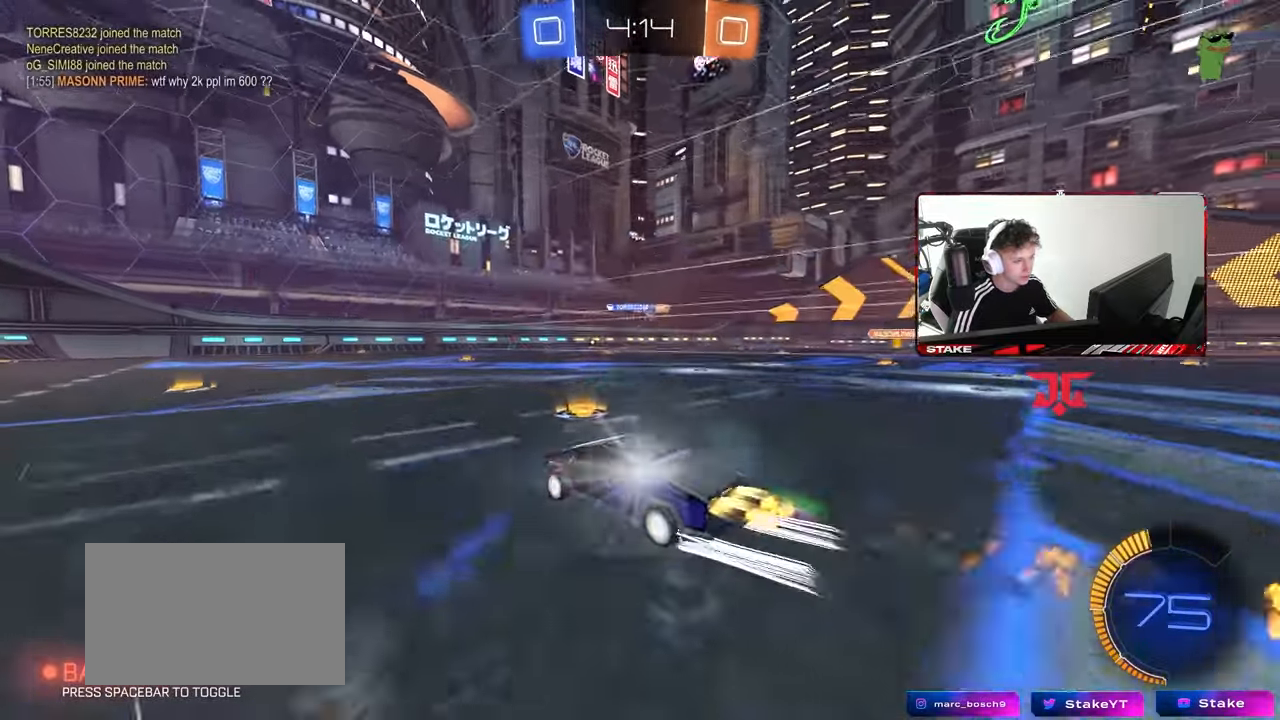
{"keys": ["w"], "mouse": [], "mouse_move": "still", "events": [[17, "d", "up"], [67, "d", "down"], [67, "mouse_left", "up"], [350, "d", "up"], [450, "d", "down"], [483, "d", "up"]]}
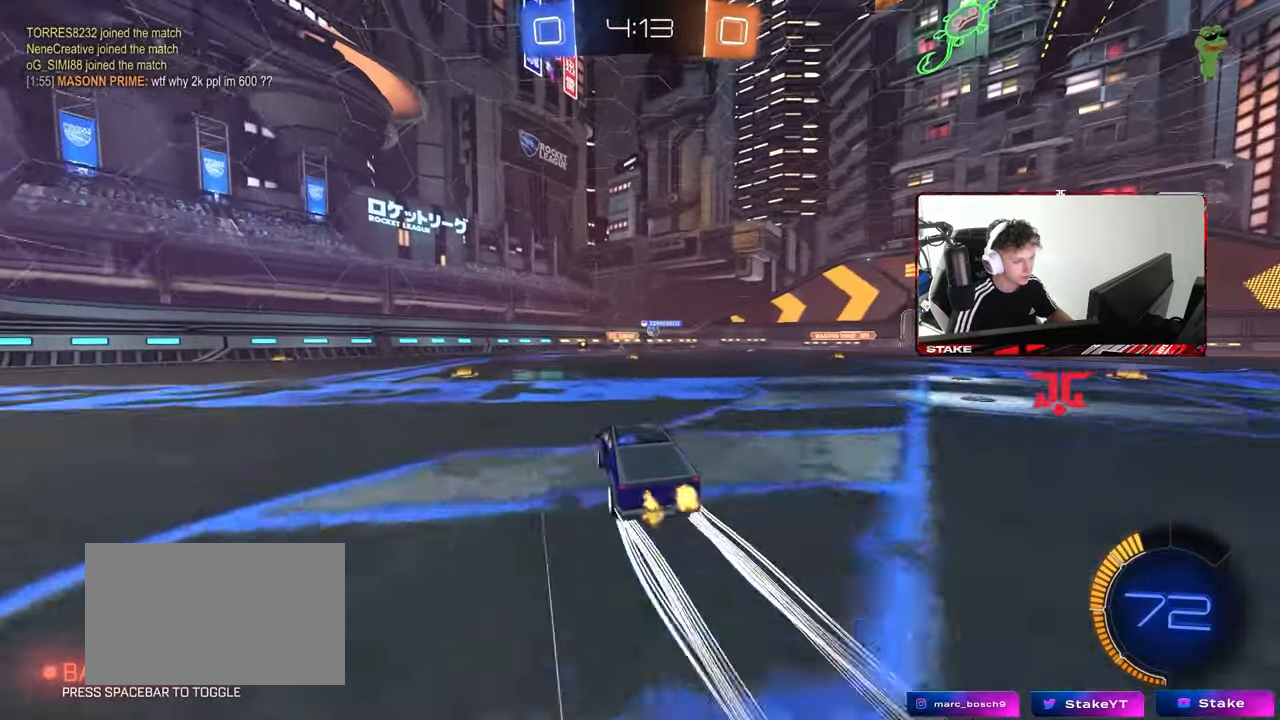
{"keys": ["d", "w"], "mouse": [], "mouse_move": "still", "events": [[83, "a", "down"], [317, "a", "up"], [500, "d", "down"]]}
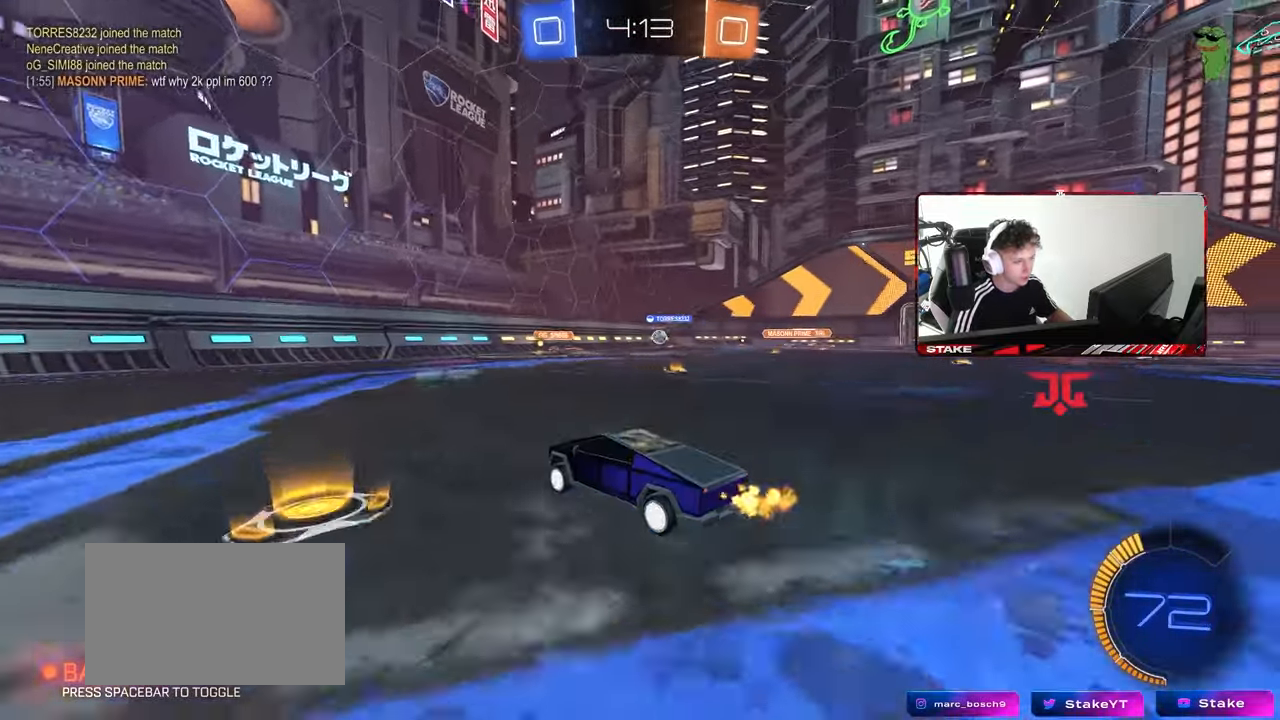
{"keys": ["w"], "mouse": [], "mouse_move": "still", "events": [[150, "d", "up"]]}
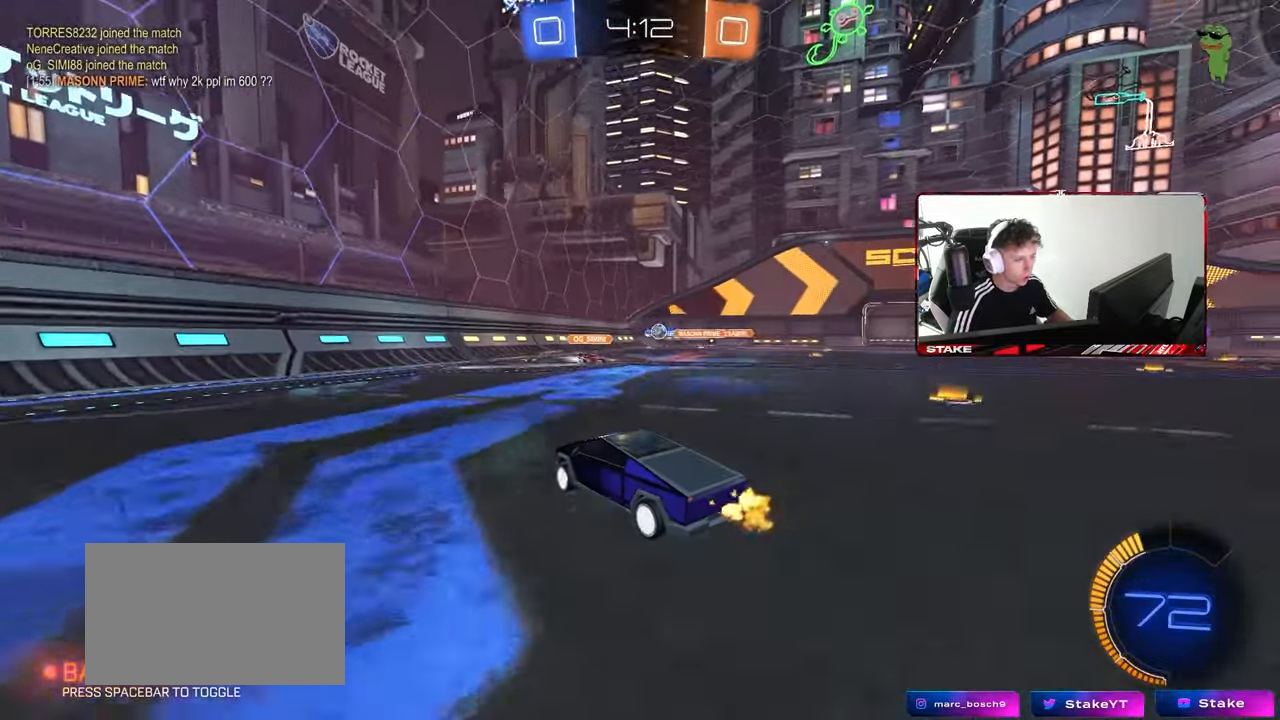
{"keys": ["d"], "mouse": [], "mouse_move": "still", "events": [[117, "d", "down"], [167, "shift", "down"], [300, "d", "up"], [300, "shift", "up"], [450, "d", "down"], [450, "w", "up"]]}
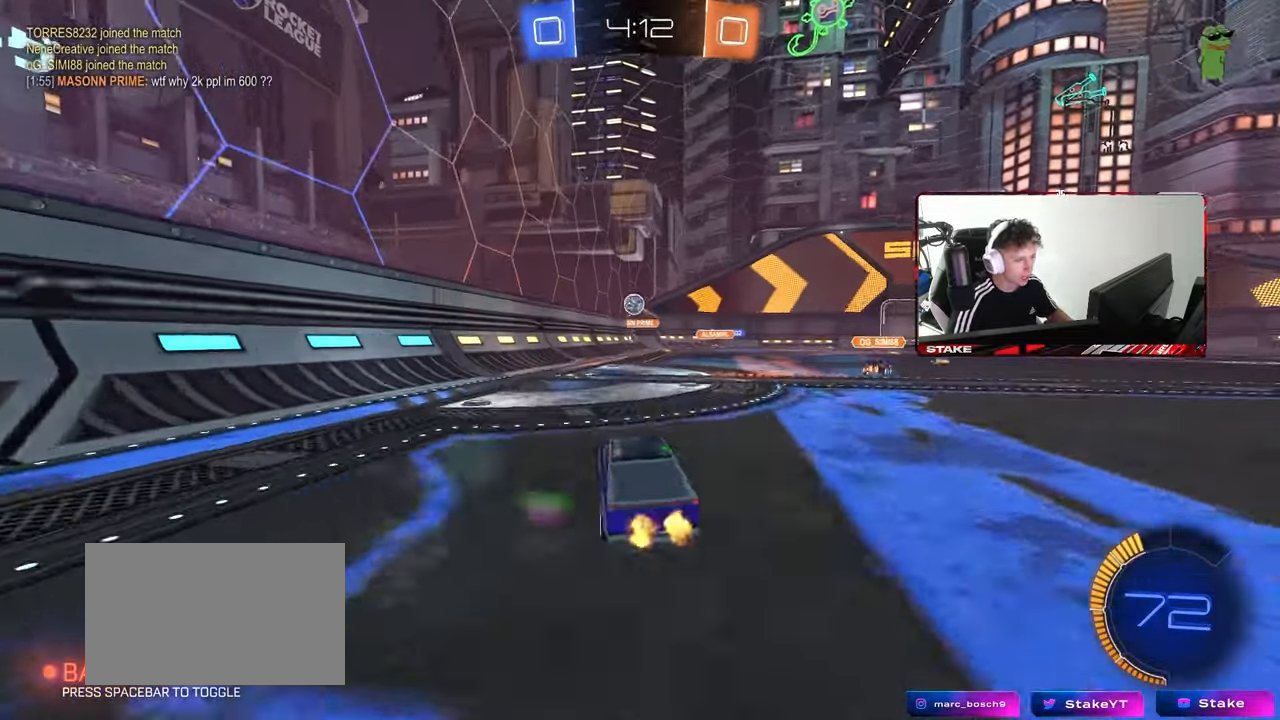
{"keys": ["a", "s", "shift"], "mouse": ["left", "right"], "mouse_move": "down-left", "events": [[33, "s", "down"], [133, "d", "up"], [183, "s", "up"], [283, "a", "down"], [317, "a", "up"], [367, "mouse_left", "down"], [367, "mouse_right", "down"], [417, "a", "down"], [467, "s", "down"], [500, "shift", "down"]]}
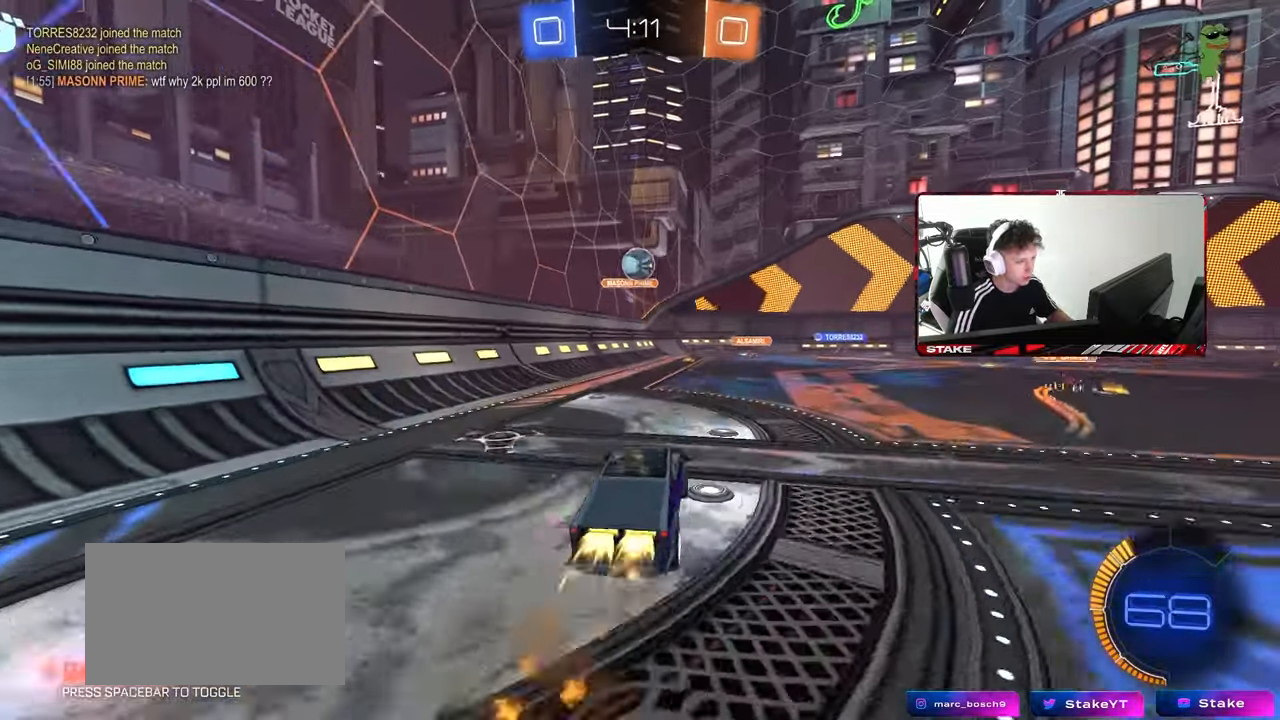
{"keys": ["d", "w"], "mouse": ["left"], "mouse_move": "right", "events": [[50, "a", "up"], [50, "s", "up"], [50, "shift", "up"], [200, "a", "down"], [233, "a", "up"], [283, "mouse_right", "up"], [333, "d", "down"], [383, "w", "down"]]}
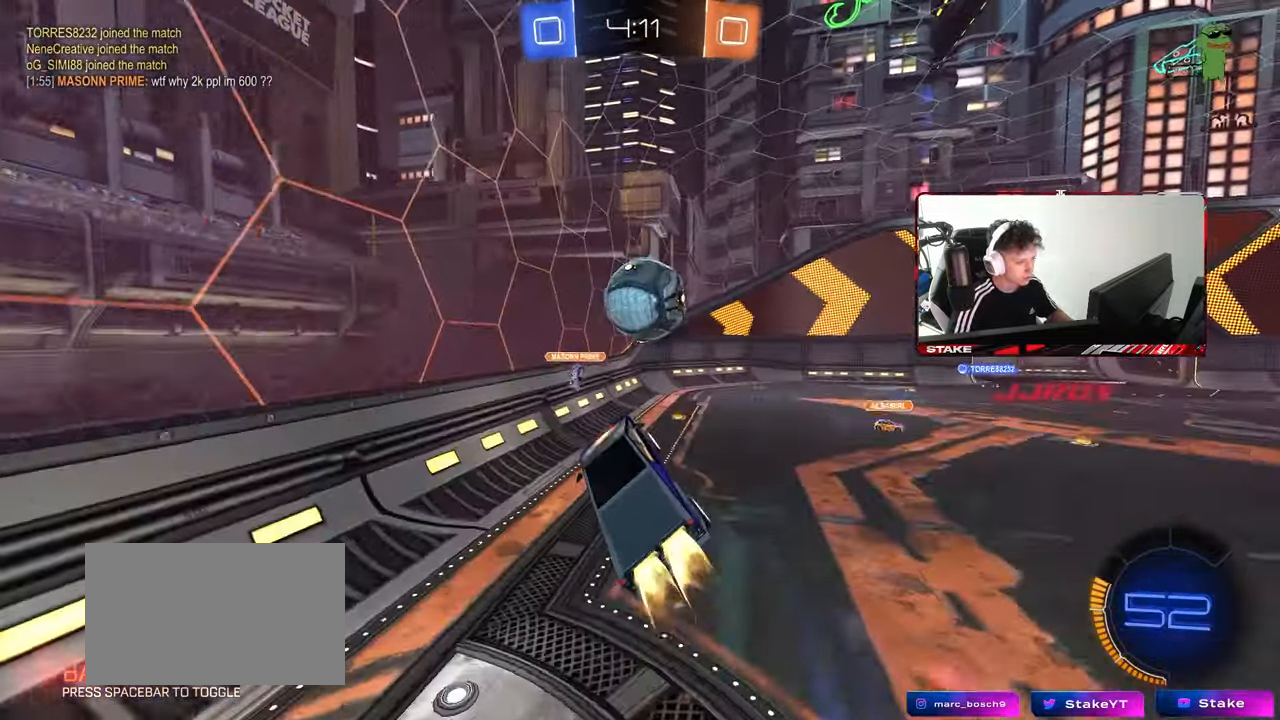
{"keys": ["d", "w"], "mouse": [], "mouse_move": "still", "events": [[17, "shift", "down"], [233, "mouse_left", "up"], [250, "w", "up"], [450, "shift", "up"], [467, "w", "down"]]}
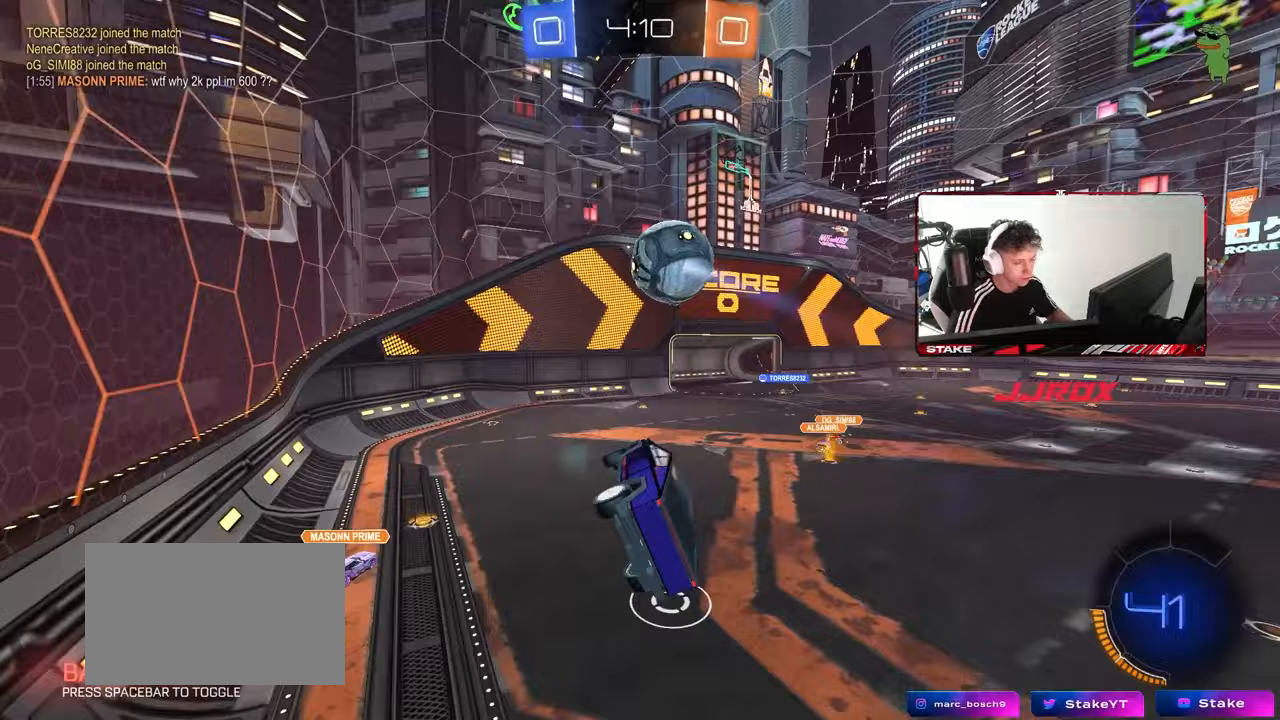
{"keys": ["a", "s"], "mouse": ["left"], "mouse_move": "still", "events": [[133, "a", "down"], [133, "d", "up"], [133, "mouse_left", "down"], [133, "shift", "down"], [133, "w", "up"], [317, "s", "down"], [367, "shift", "up"]]}
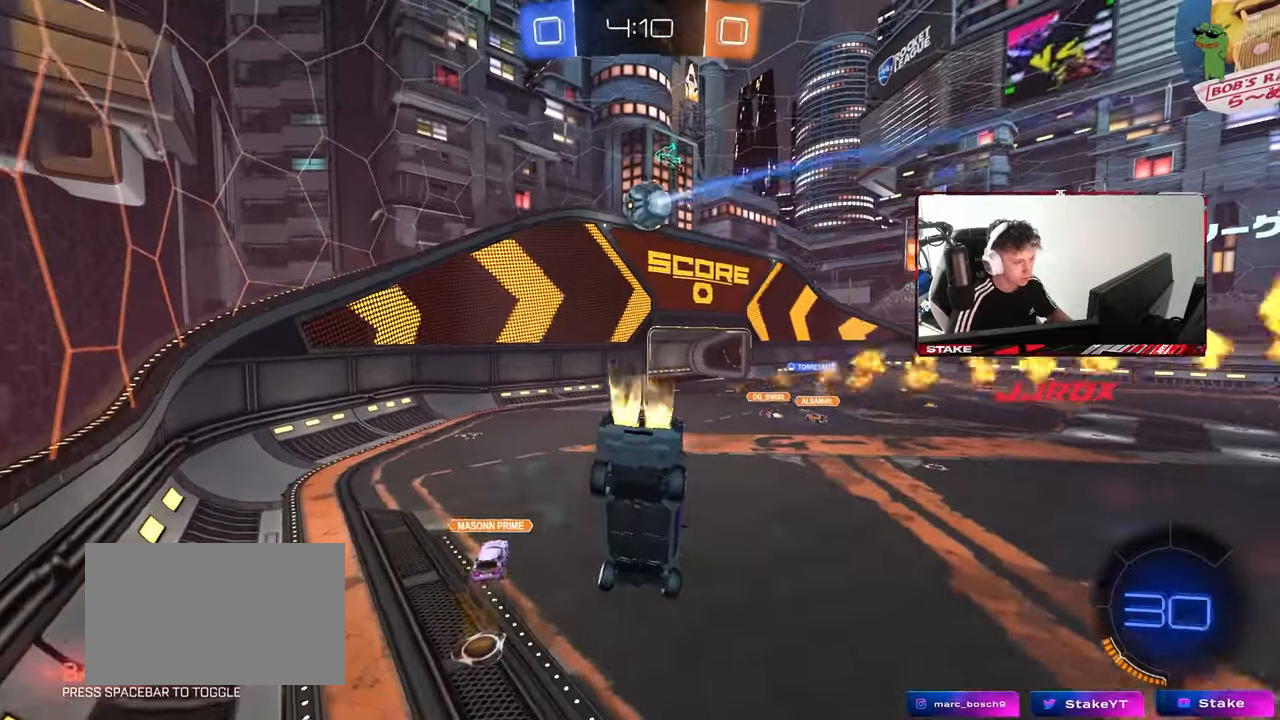
{"keys": ["d", "w"], "mouse": [], "mouse_move": "still", "events": [[100, "a", "up"], [100, "d", "down"], [100, "shift", "down"], [150, "s", "up"], [200, "shift", "up"], [250, "d", "up"], [250, "mouse_left", "up"], [383, "w", "down"], [483, "d", "down"]]}
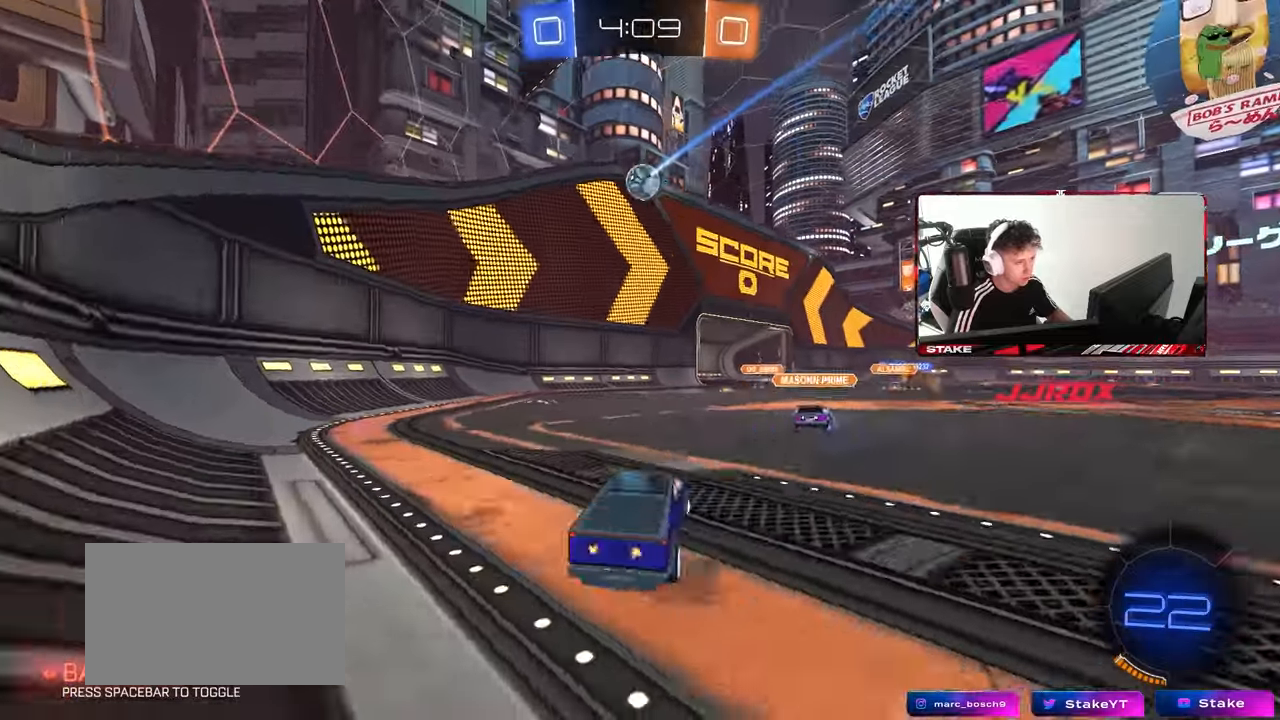
{"keys": ["a", "w"], "mouse": ["left", "right"], "mouse_move": "still", "events": [[117, "mouse_left", "down"], [117, "w", "up"], [167, "mouse_right", "down"], [217, "a", "down"], [217, "d", "up"], [217, "s", "down"], [217, "shift", "down"], [300, "s", "up"], [350, "a", "up"], [350, "shift", "up"], [483, "a", "down"], [483, "w", "down"]]}